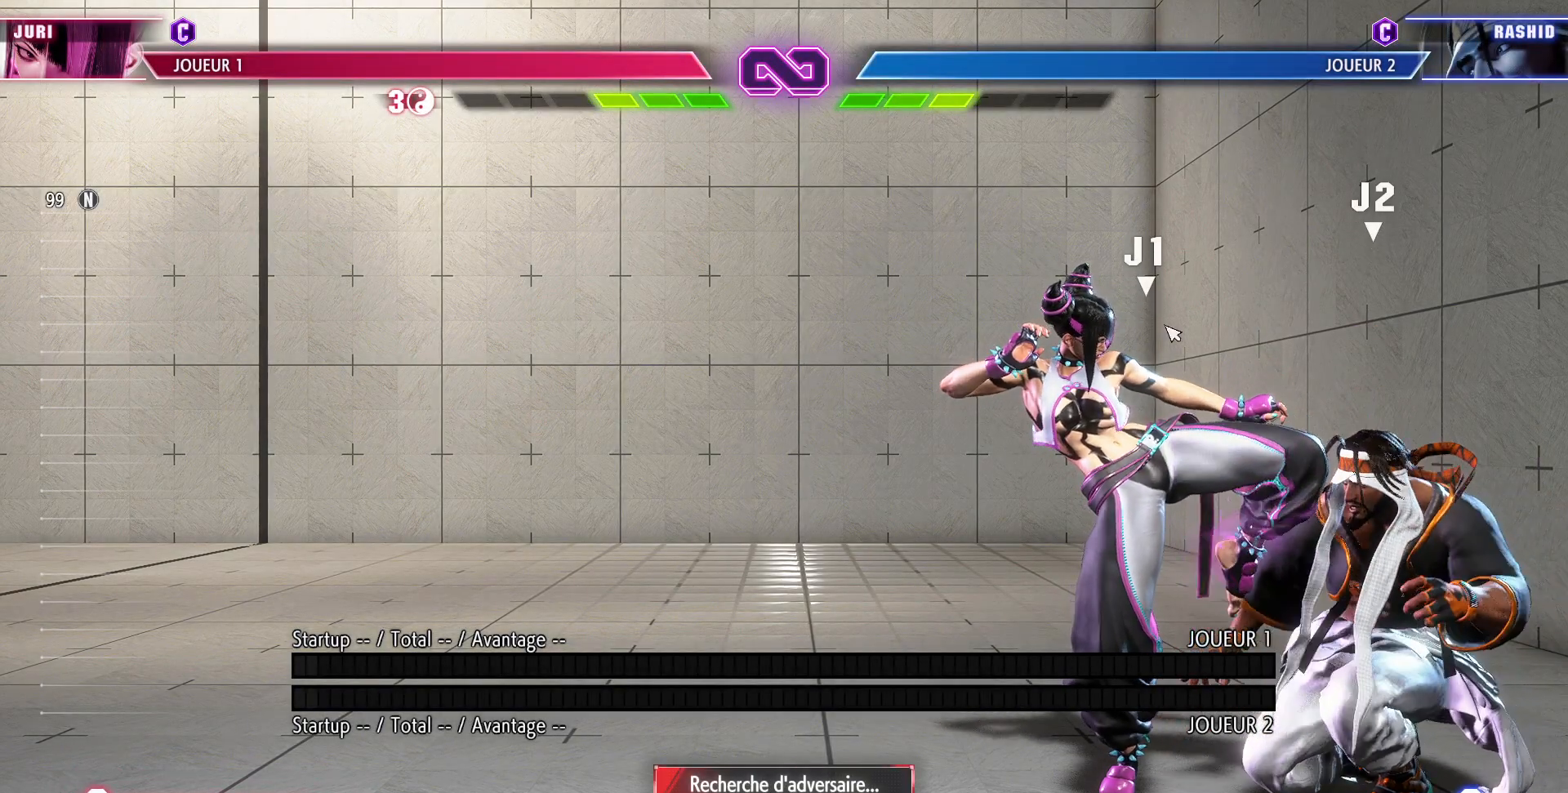
Gameplay with a controller (arcade stick); each line is a JSON object with the inputs held at the frame after it. "events" lists button and stick changes between this image and that frame as [ms after this image, input, new state], when the widget could be followed in between. Not read: L3 R3.
{"buttons": [], "left_stick": "down", "events": [[300, "left_stick", "down"]]}
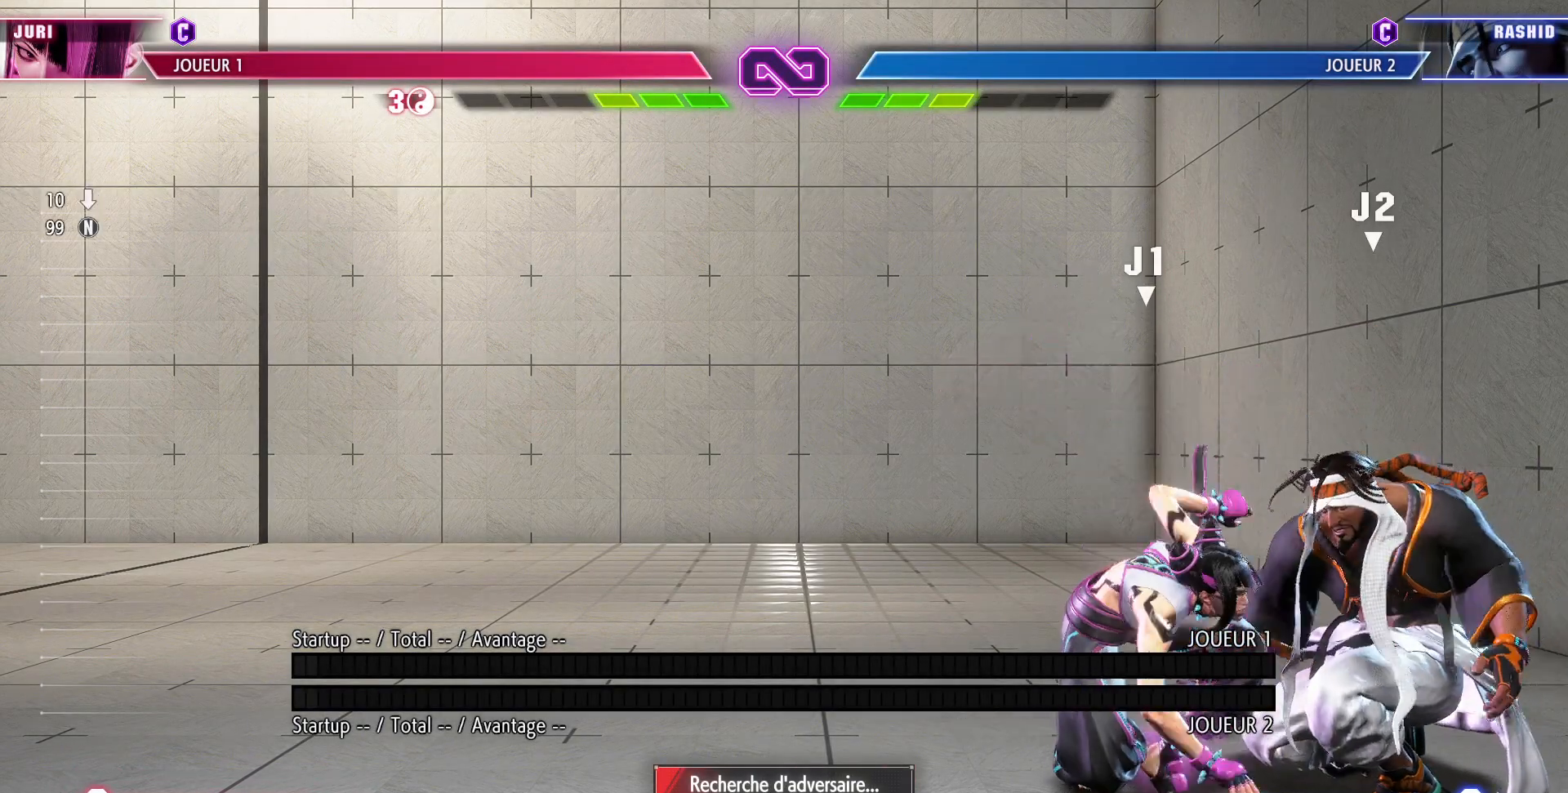
{"buttons": [], "left_stick": "center", "events": [[133, "CIRCLE", "down"], [183, "left_stick", "center"], [217, "CIRCLE", "up"], [283, "left_stick", "right"], [467, "left_stick", "center"]]}
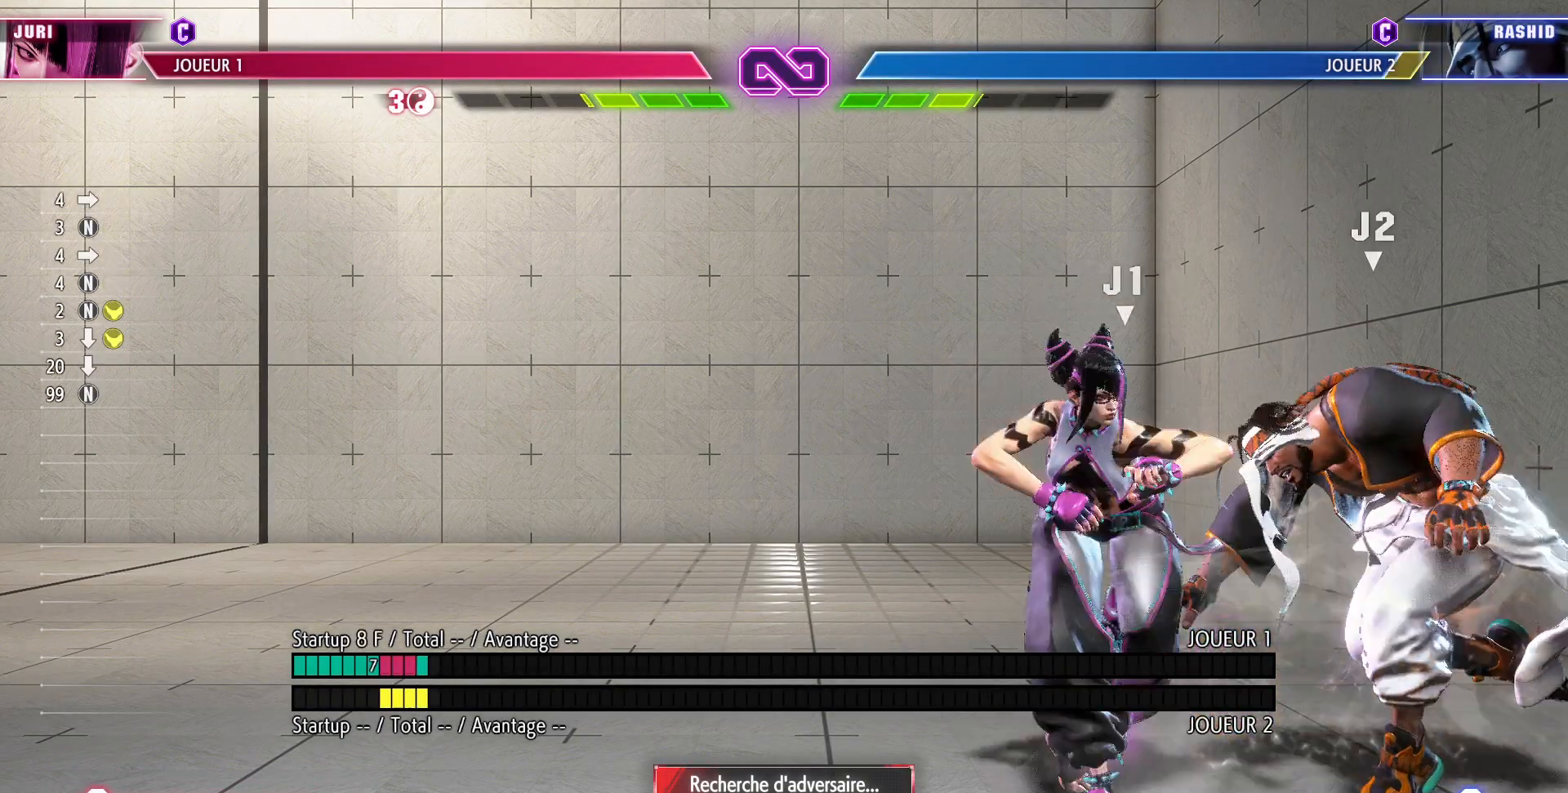
{"buttons": [], "left_stick": "center", "events": [[100, "TRIANGLE", "down"], [217, "TRIANGLE", "up"]]}
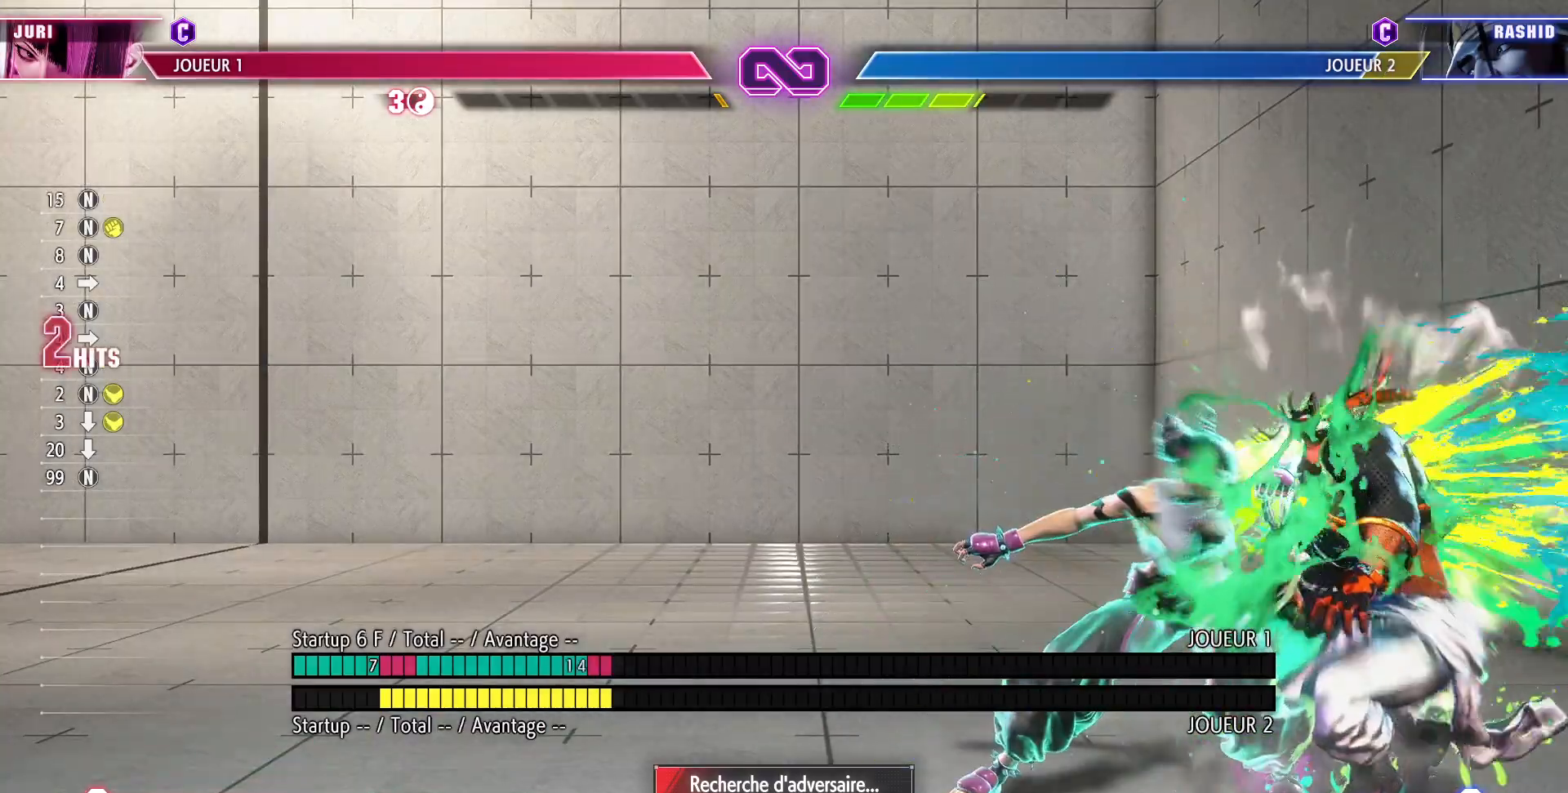
{"buttons": [], "left_stick": "down", "events": [[283, "R1", "down"], [383, "R1", "up"], [417, "left_stick", "down"]]}
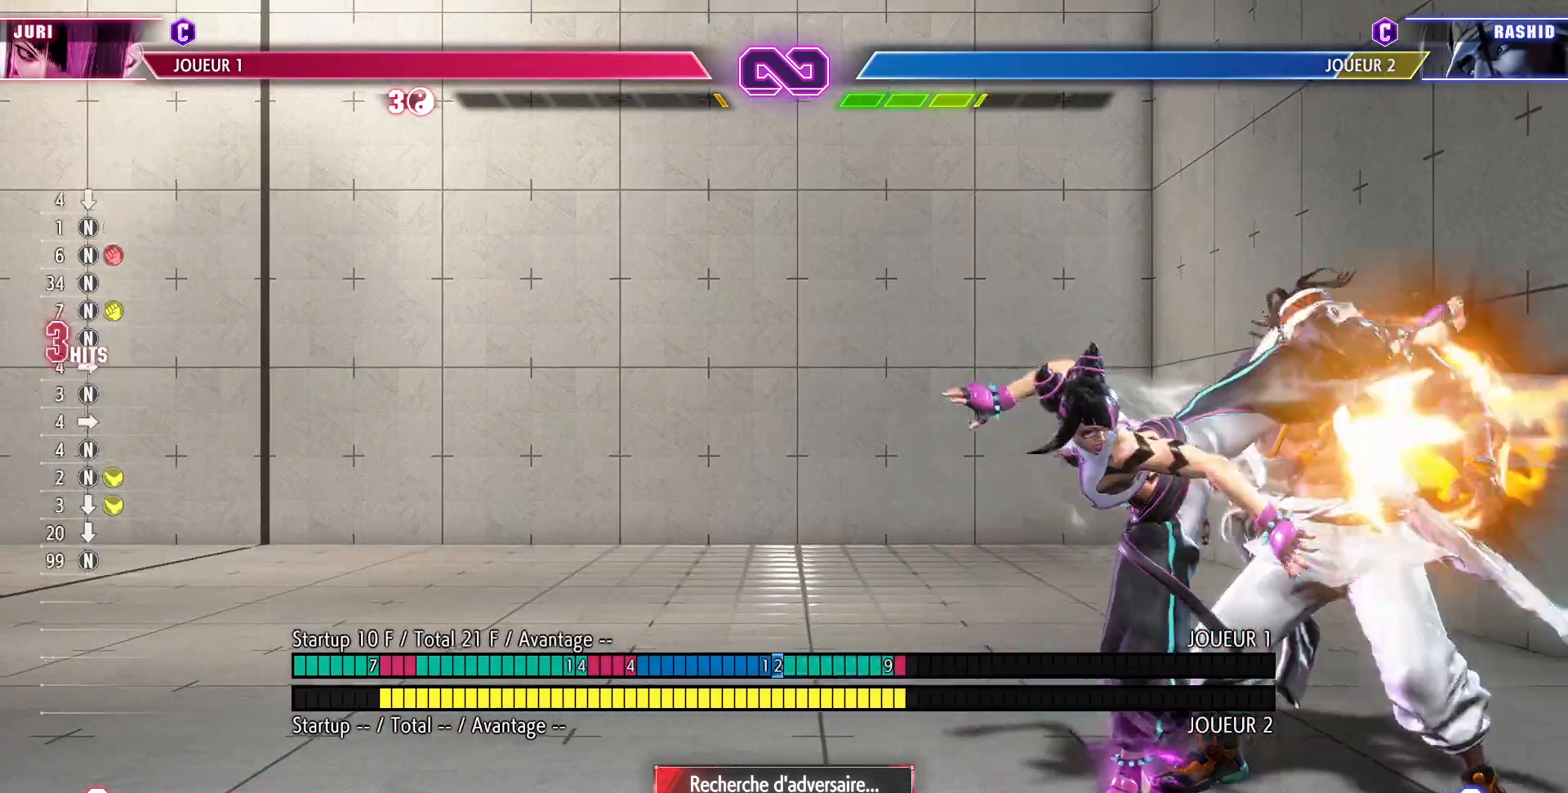
{"buttons": [], "left_stick": "center", "events": [[33, "left_stick", "right"], [67, "CIRCLE", "down"], [133, "left_stick", "center"], [183, "CIRCLE", "up"]]}
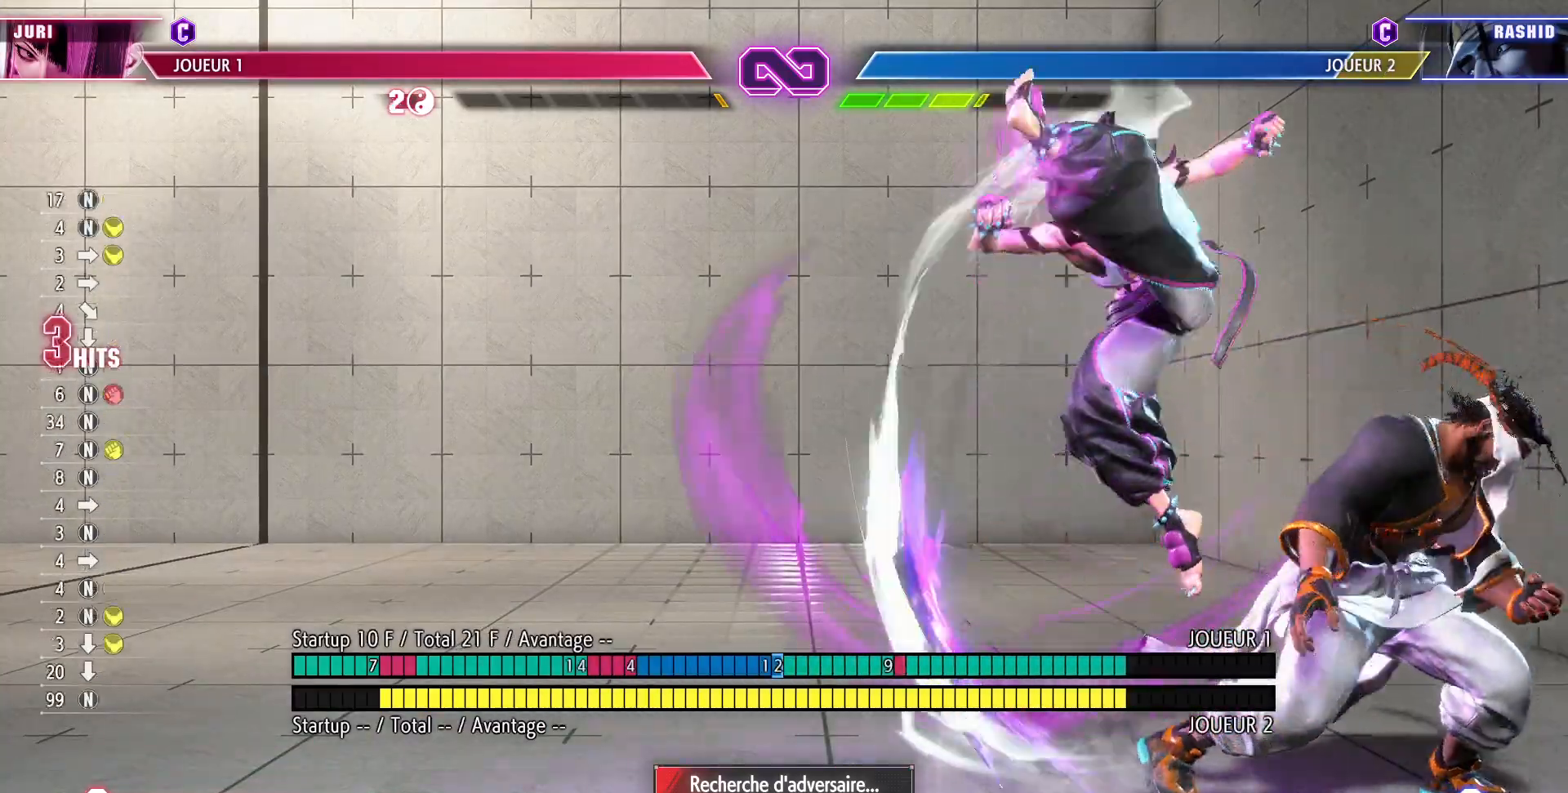
{"buttons": [], "left_stick": "right", "events": [[133, "left_stick", "right"]]}
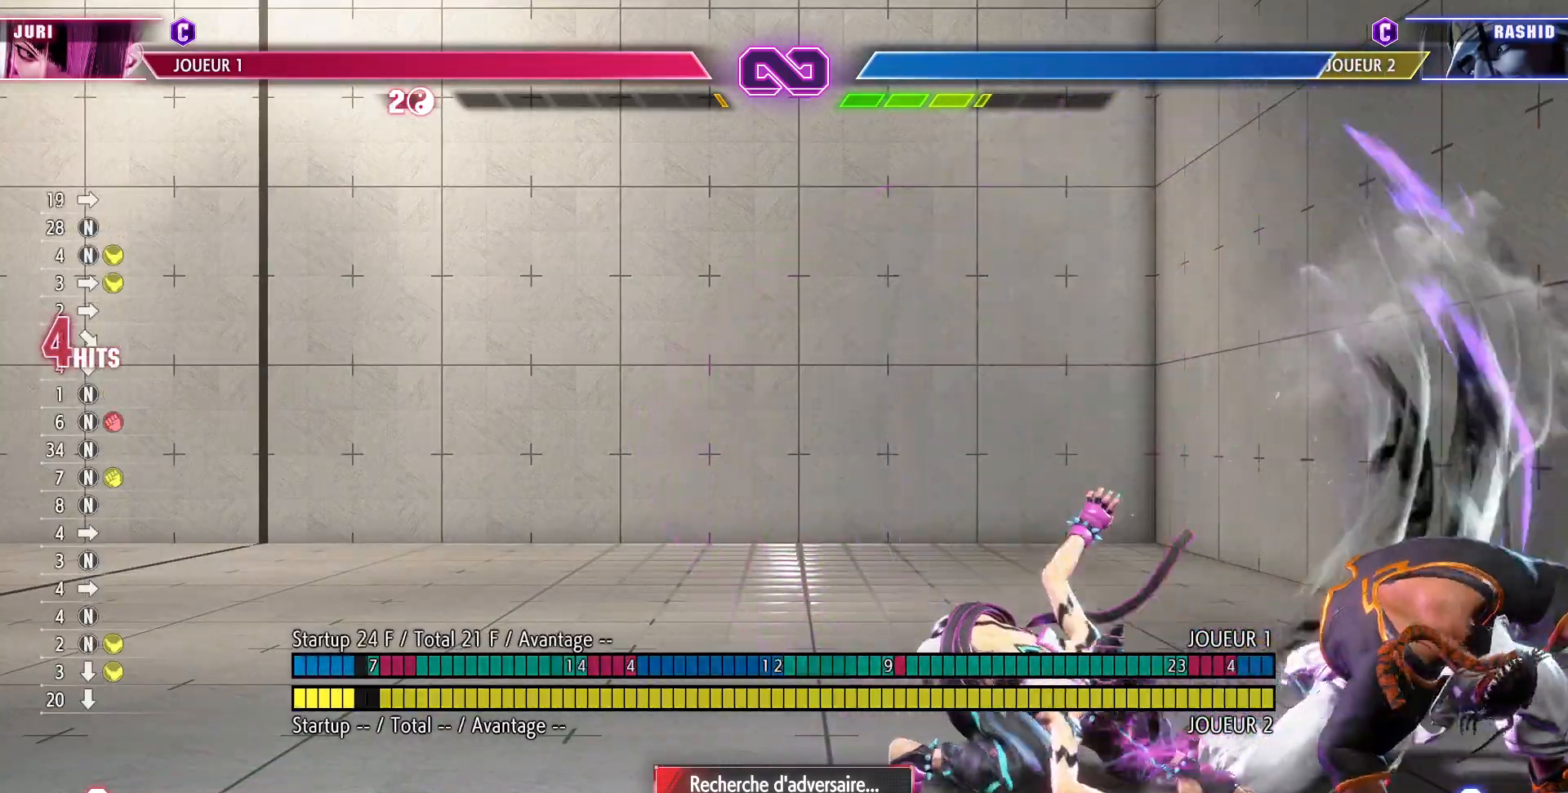
{"buttons": [], "left_stick": "center", "events": [[100, "TRIANGLE", "down"], [233, "TRIANGLE", "up"], [283, "left_stick", "down"], [350, "left_stick", "left"], [383, "CROSS", "down"], [433, "left_stick", "center"], [500, "CROSS", "up"]]}
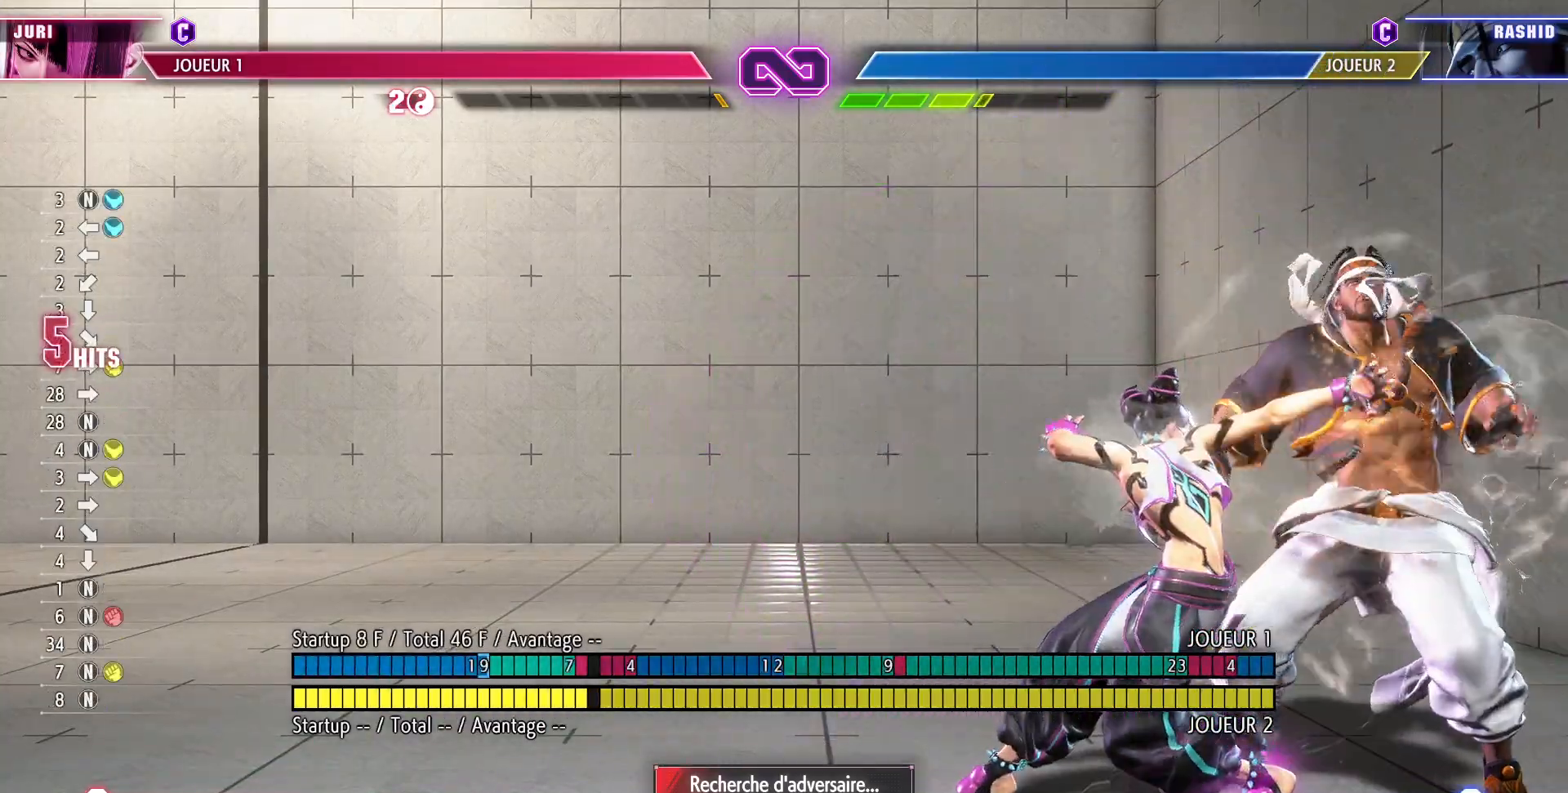
{"buttons": [], "left_stick": "down-left", "events": [[483, "left_stick", "down-left"]]}
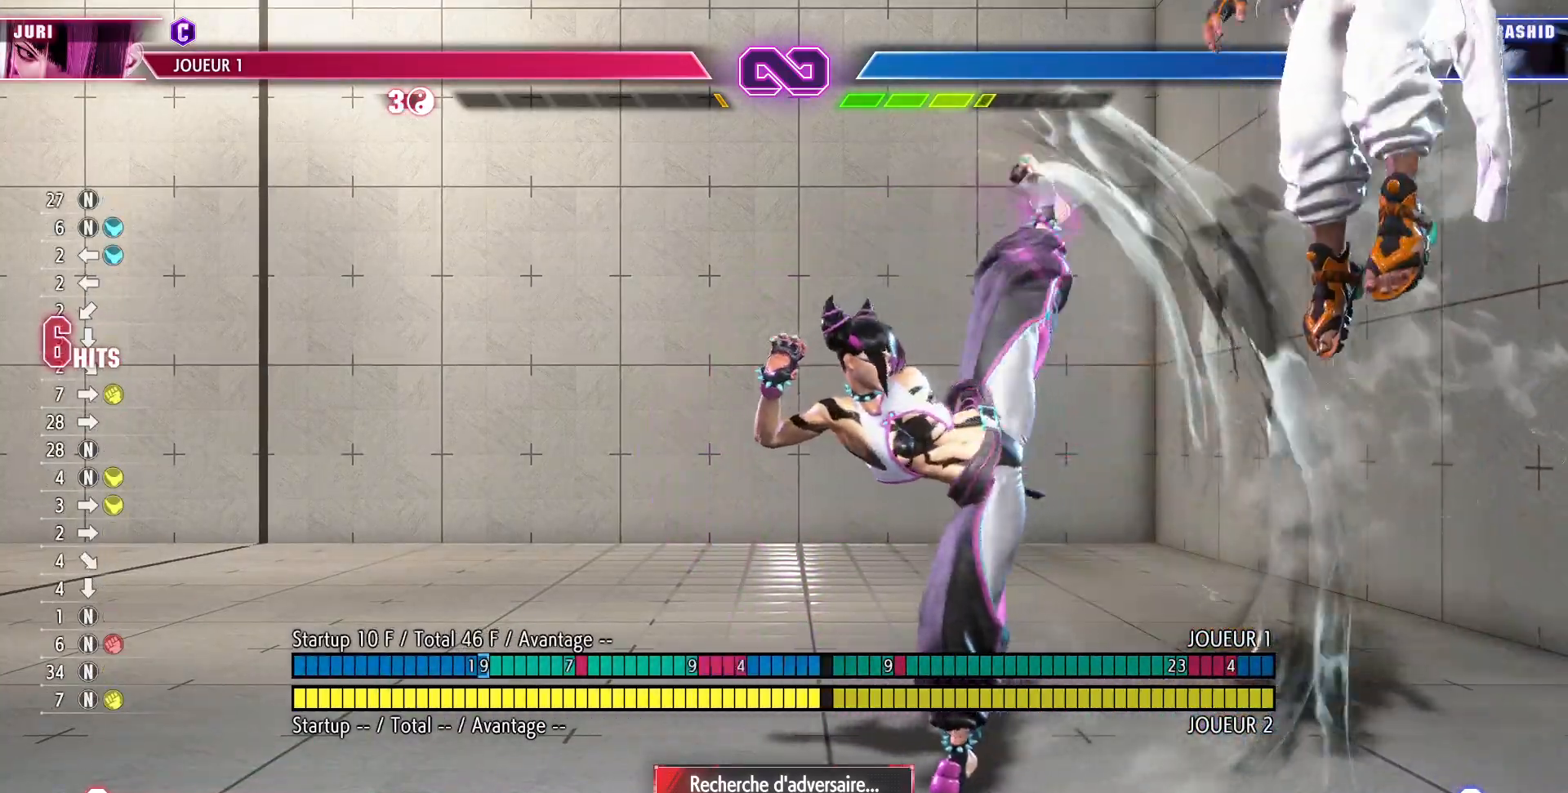
{"buttons": [], "left_stick": "center", "events": [[67, "left_stick", "down-right"], [150, "CROSS", "down"], [183, "left_stick", "center"], [233, "CROSS", "up"]]}
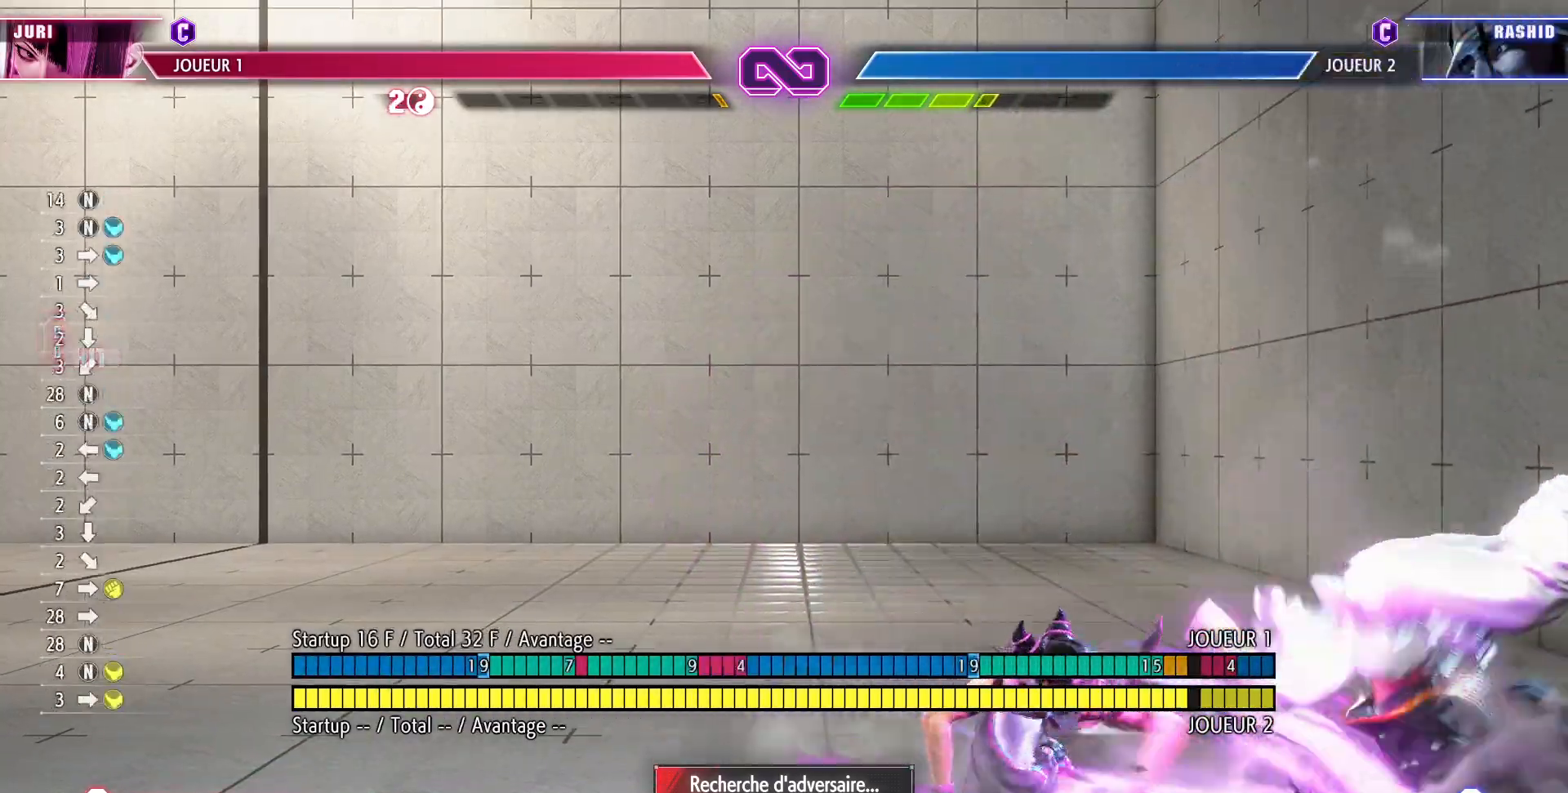
{"buttons": [], "left_stick": "center", "events": []}
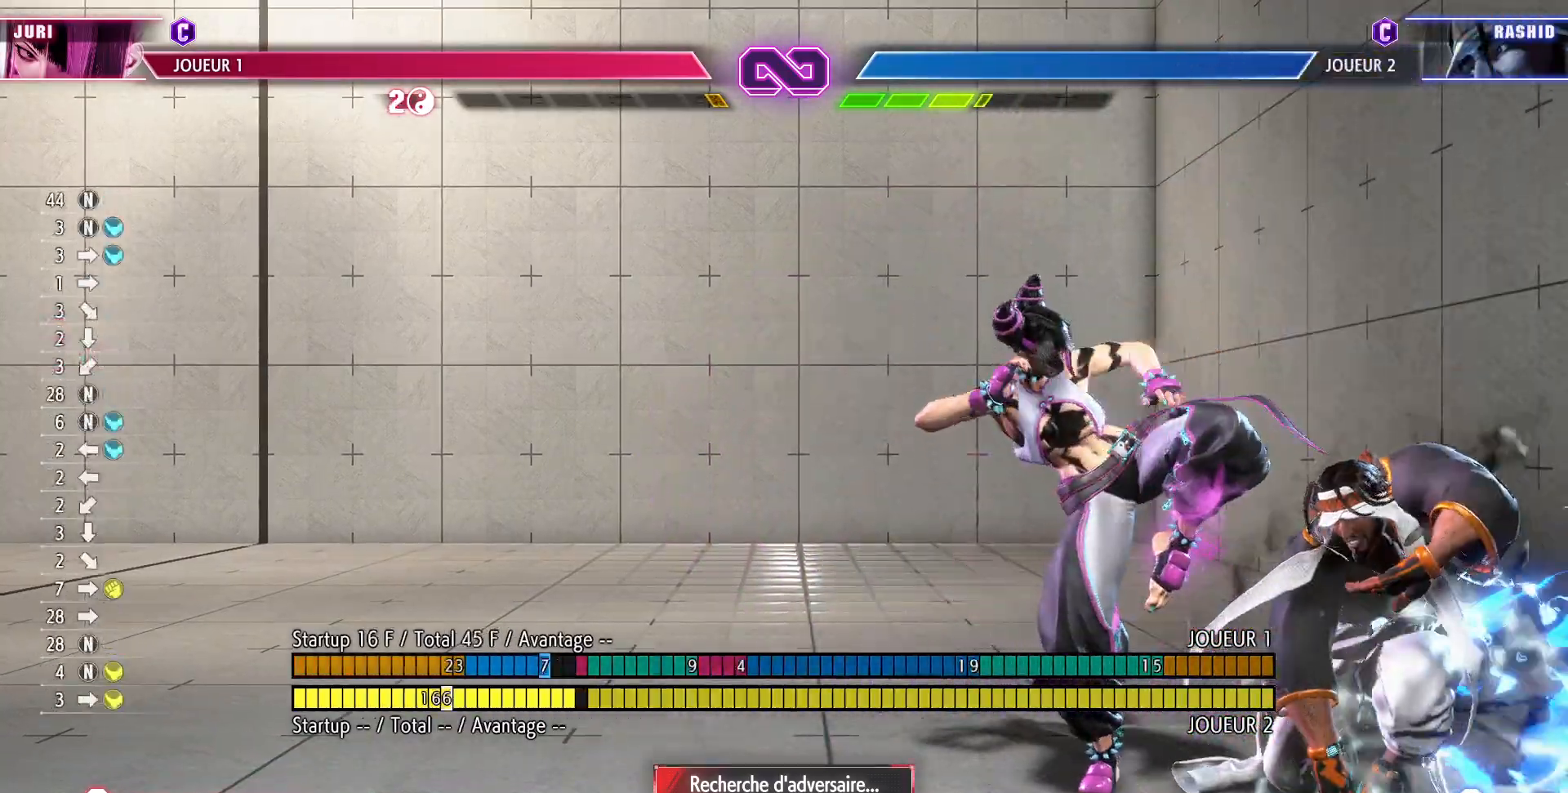
{"buttons": [], "left_stick": "center", "events": []}
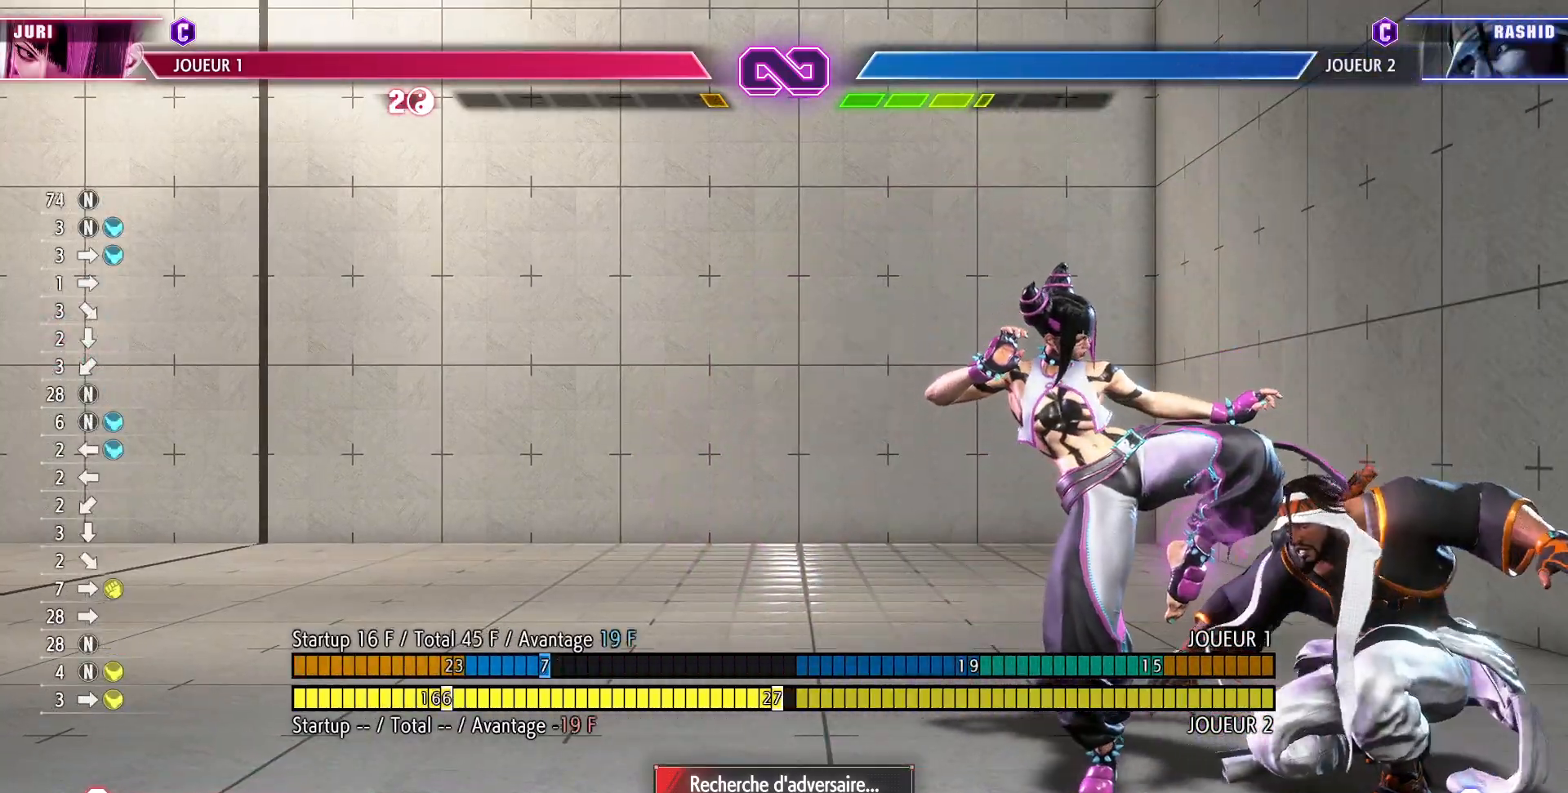
{"buttons": [], "left_stick": "center", "events": []}
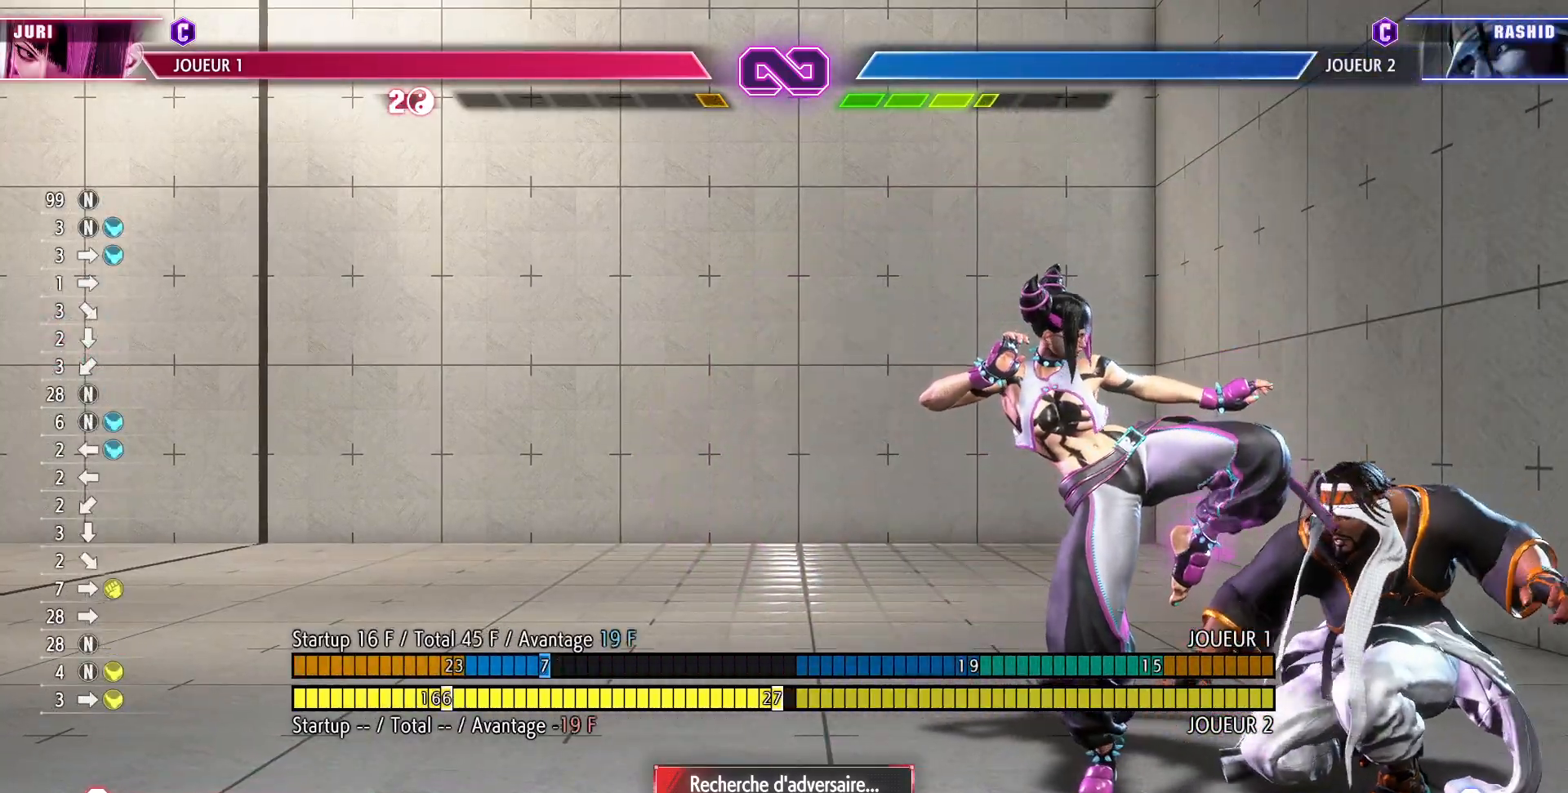
{"buttons": [], "left_stick": "right", "events": [[150, "left_stick", "right"]]}
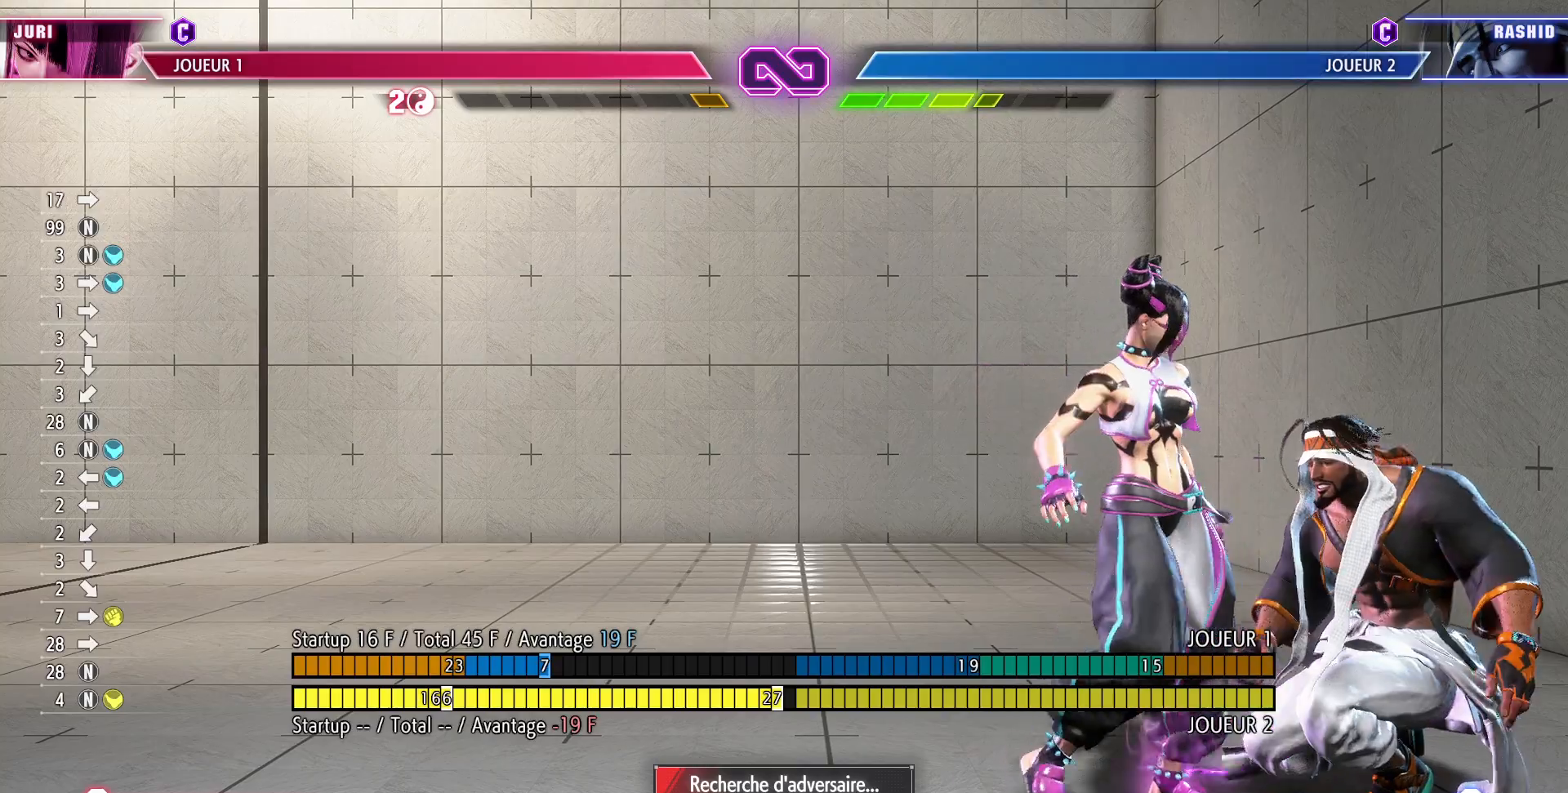
{"buttons": ["TRIANGLE"], "left_stick": "right", "events": [[167, "left_stick", "center"], [417, "left_stick", "right"], [483, "TRIANGLE", "down"]]}
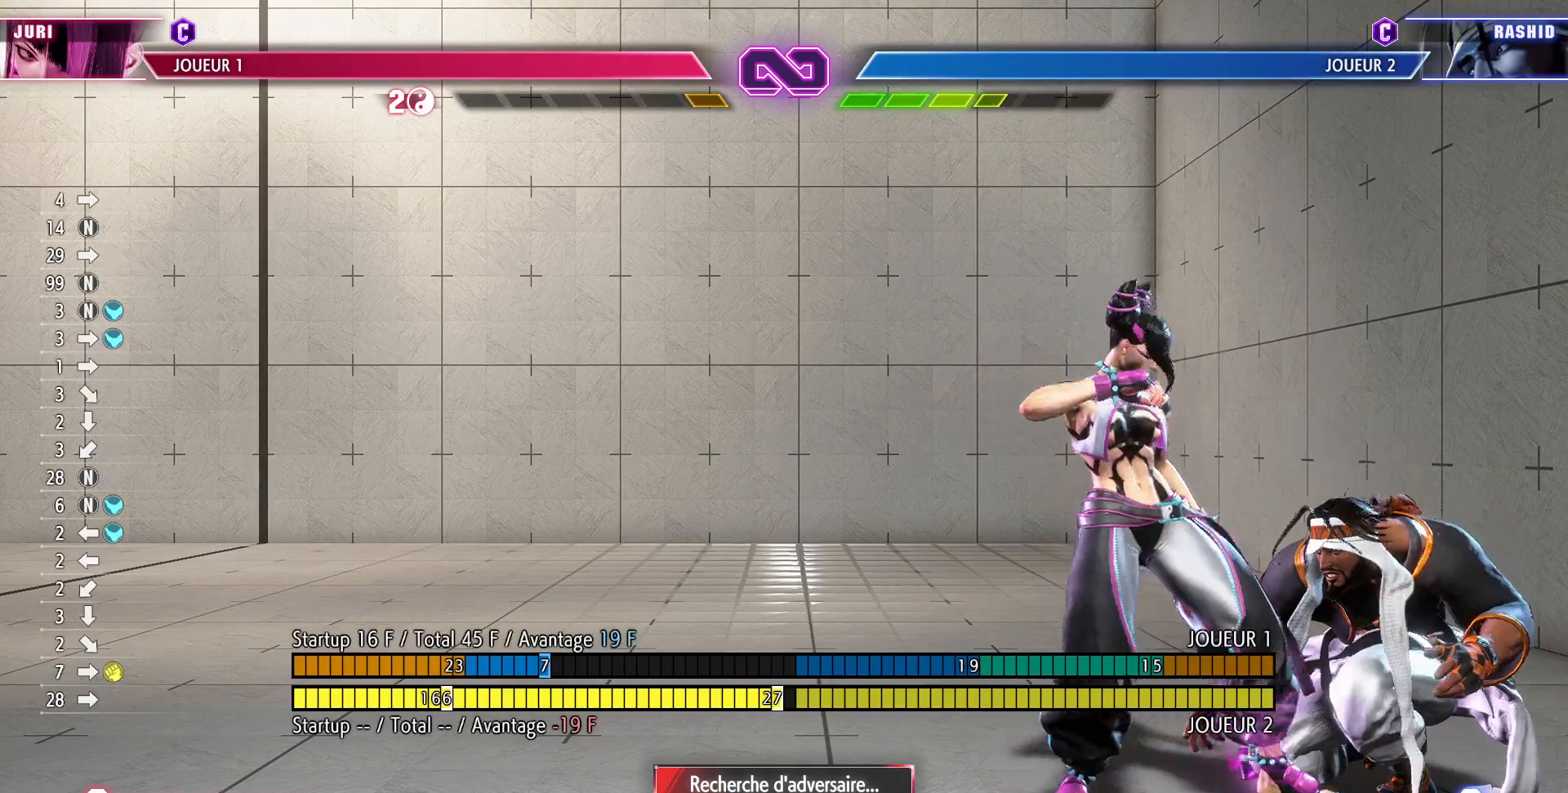
{"buttons": [], "left_stick": "center", "events": [[83, "TRIANGLE", "up"], [117, "left_stick", "down"], [183, "left_stick", "left"], [217, "CIRCLE", "down"], [233, "left_stick", "center"], [333, "CIRCLE", "up"]]}
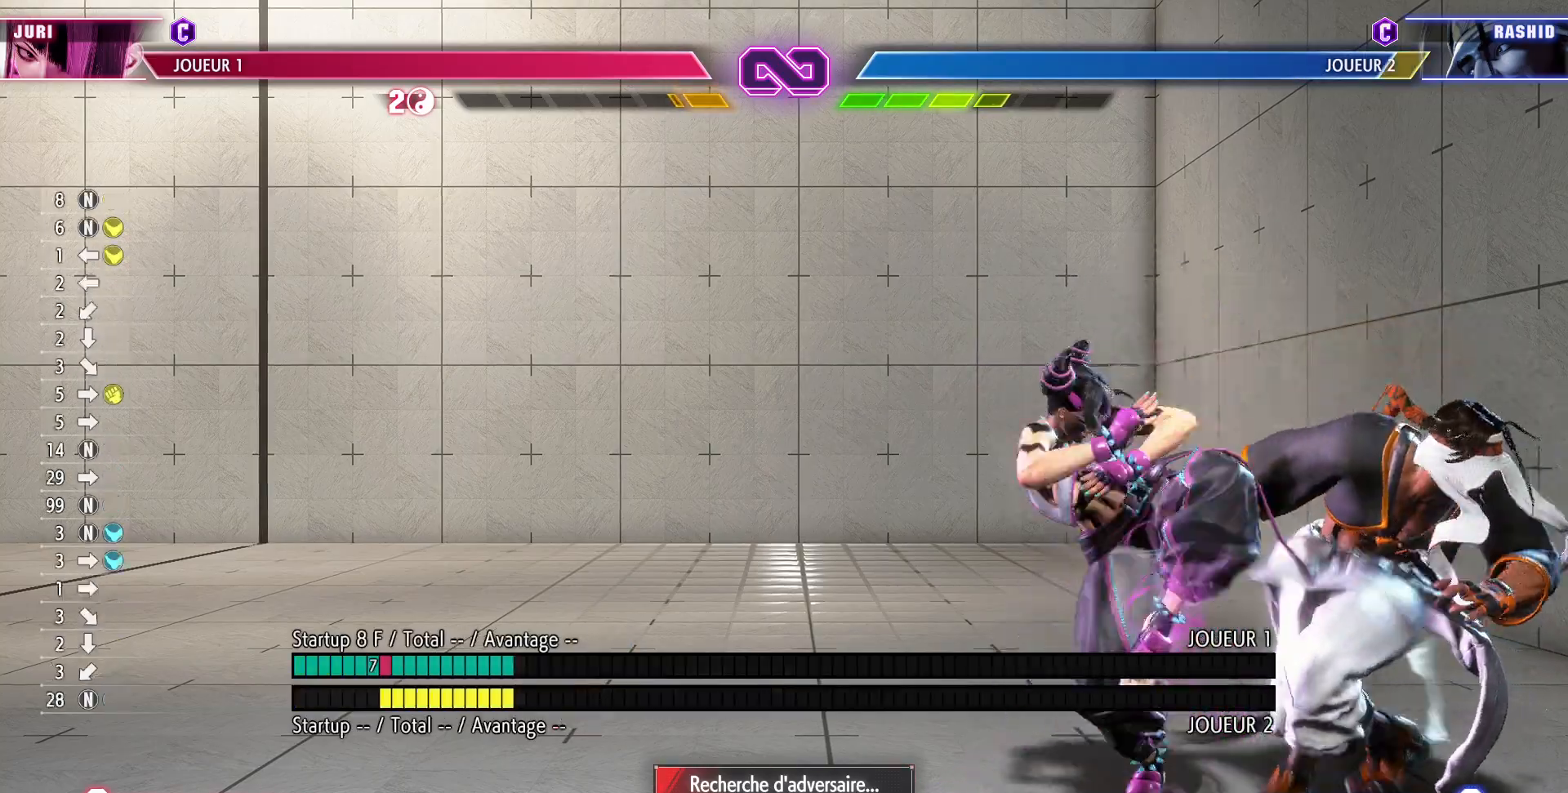
{"buttons": [], "left_stick": "down", "events": [[133, "left_stick", "left"], [450, "left_stick", "down"]]}
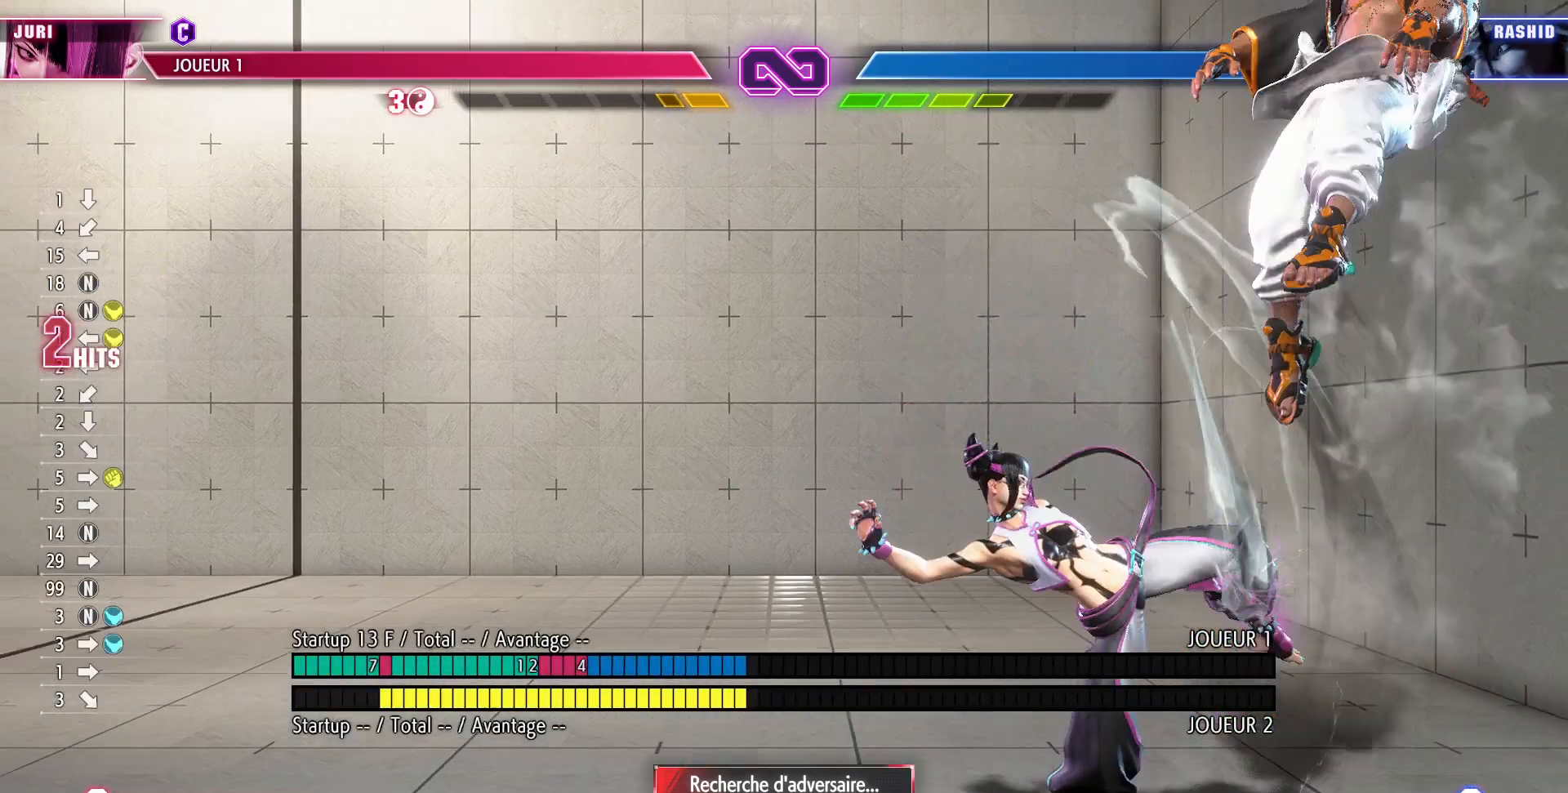
{"buttons": [], "left_stick": "center", "events": [[17, "left_stick", "right"], [33, "CROSS", "down"], [67, "left_stick", "center"], [133, "CROSS", "up"]]}